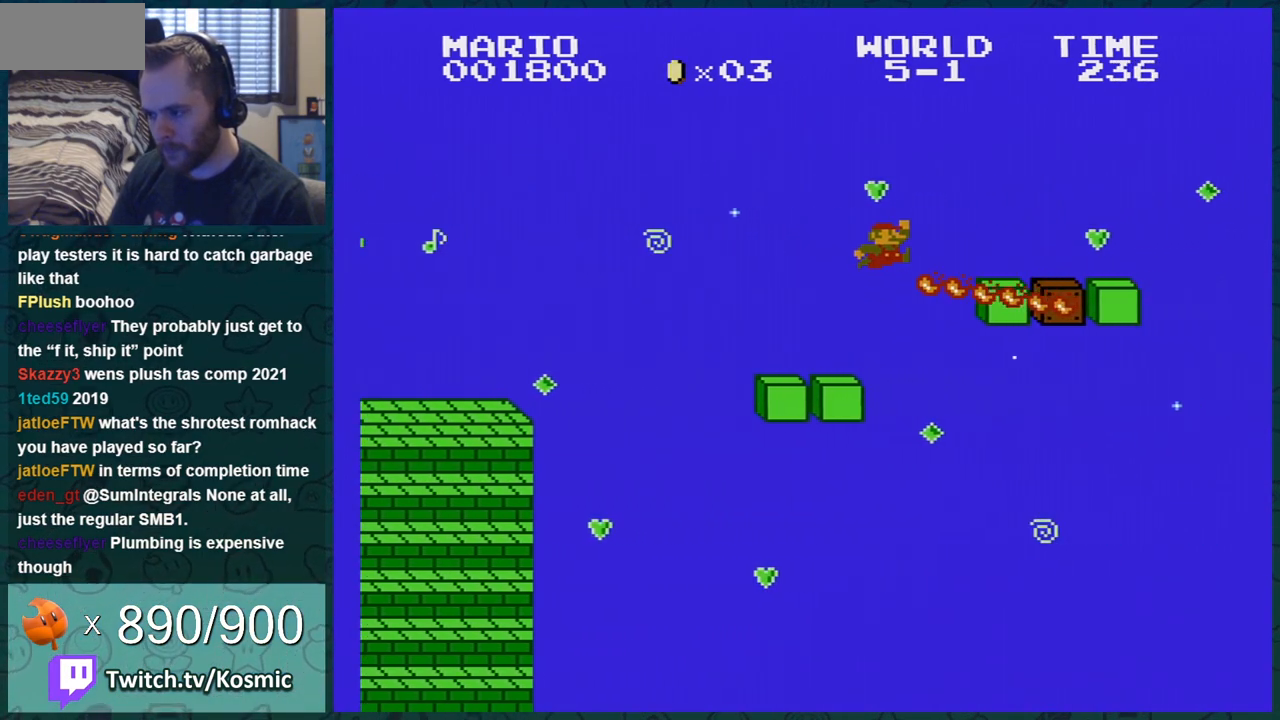
Gameplay with a controller (Nintendo layout); each line is a JSON object with the inputs held at the frame after it. "events" lists button and stick changes between this image and that frame as [ms after this image, input, new state], when the widget could be followed in between. Not read: L3 R3.
{"buttons": ["B", "DPAD_RIGHT"], "events": [[117, "DPAD_LEFT", "up"], [217, "A", "up"], [451, "DPAD_RIGHT", "down"]]}
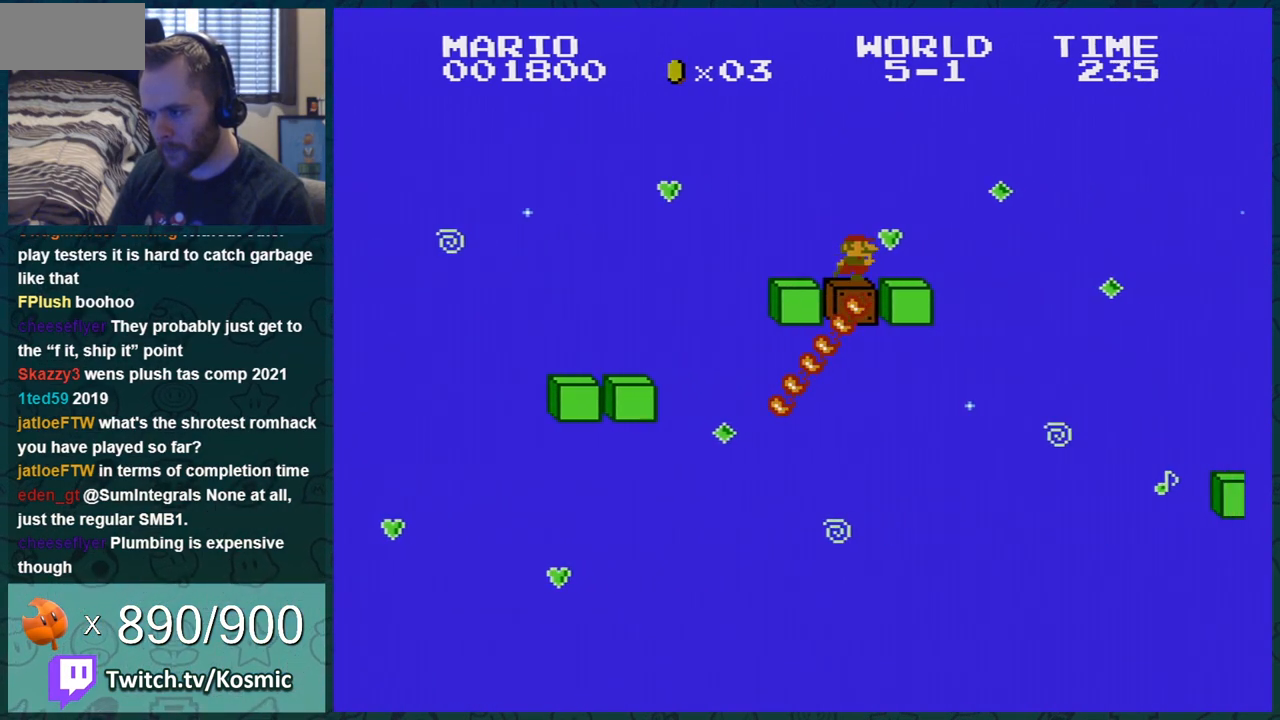
{"buttons": ["B"], "events": [[117, "A", "down"], [183, "DPAD_RIGHT", "up"], [267, "DPAD_LEFT", "down"], [317, "A", "up"], [367, "DPAD_LEFT", "up"]]}
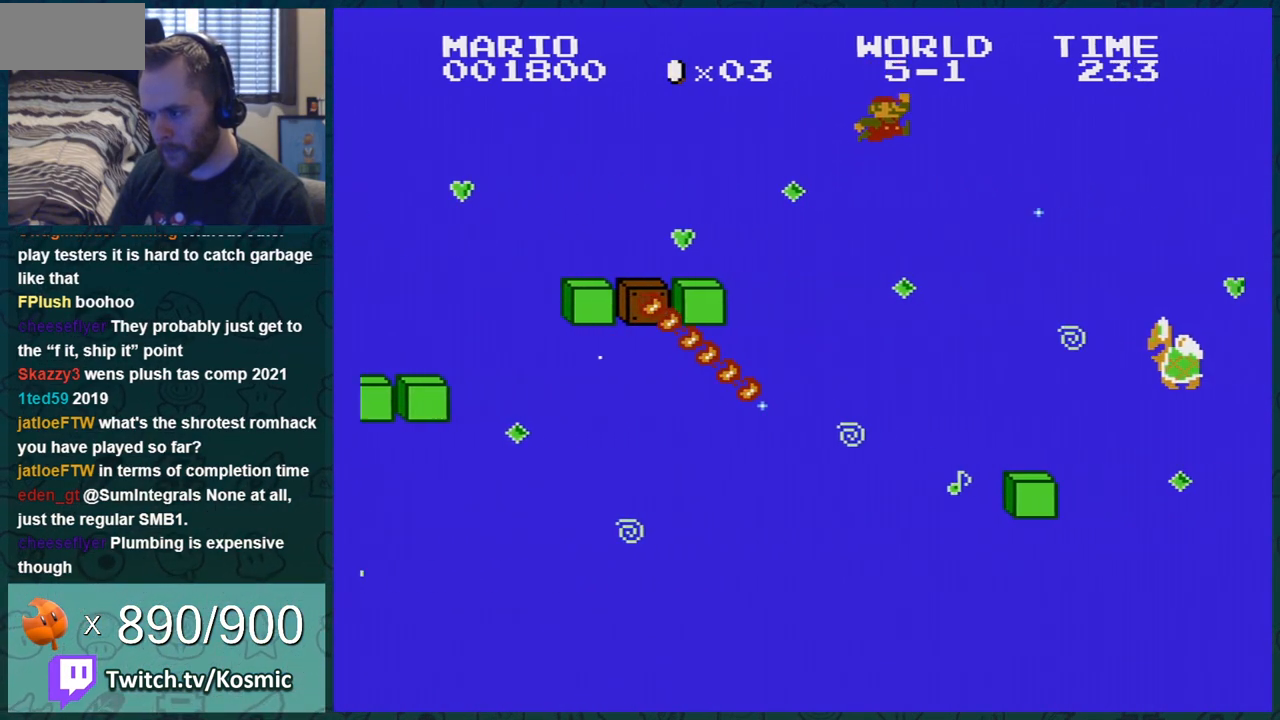
{"buttons": ["B", "DPAD_LEFT"], "events": [[150, "DPAD_LEFT", "down"], [334, "DPAD_LEFT", "up"], [367, "DPAD_LEFT", "down"]]}
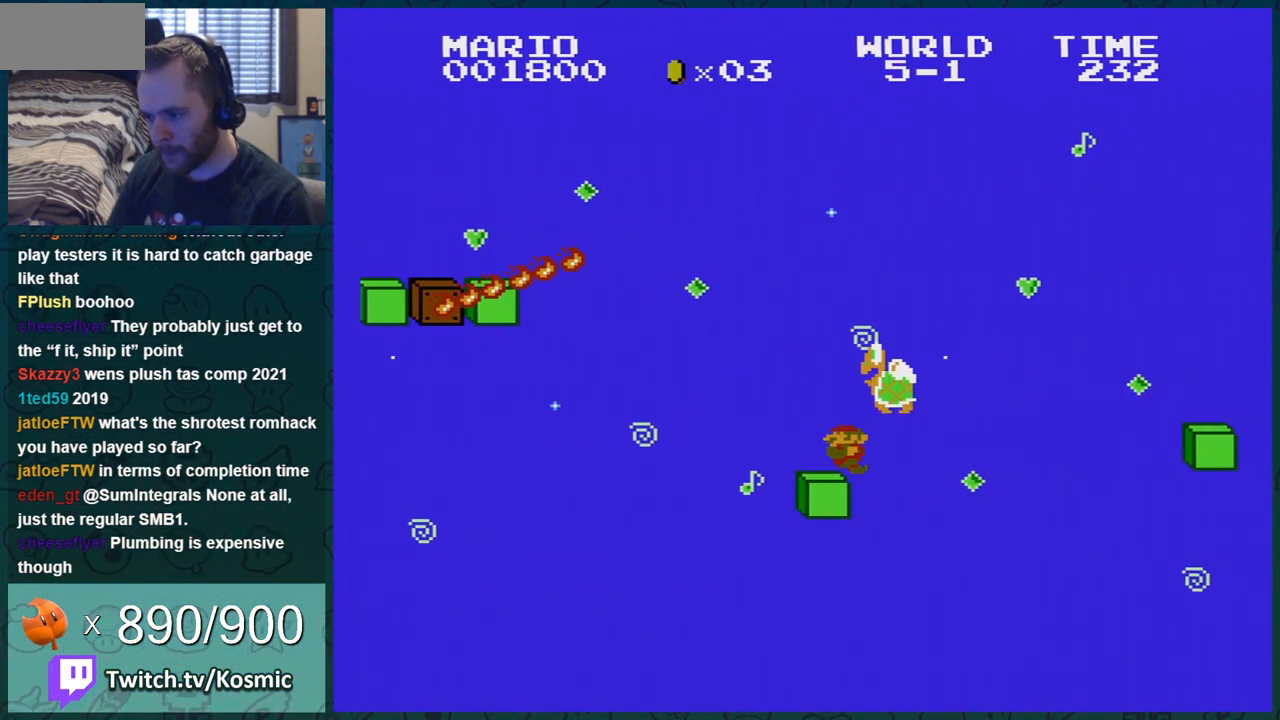
{"buttons": ["B", "DPAD_RIGHT"], "events": [[300, "DPAD_LEFT", "up"], [334, "DPAD_RIGHT", "down"]]}
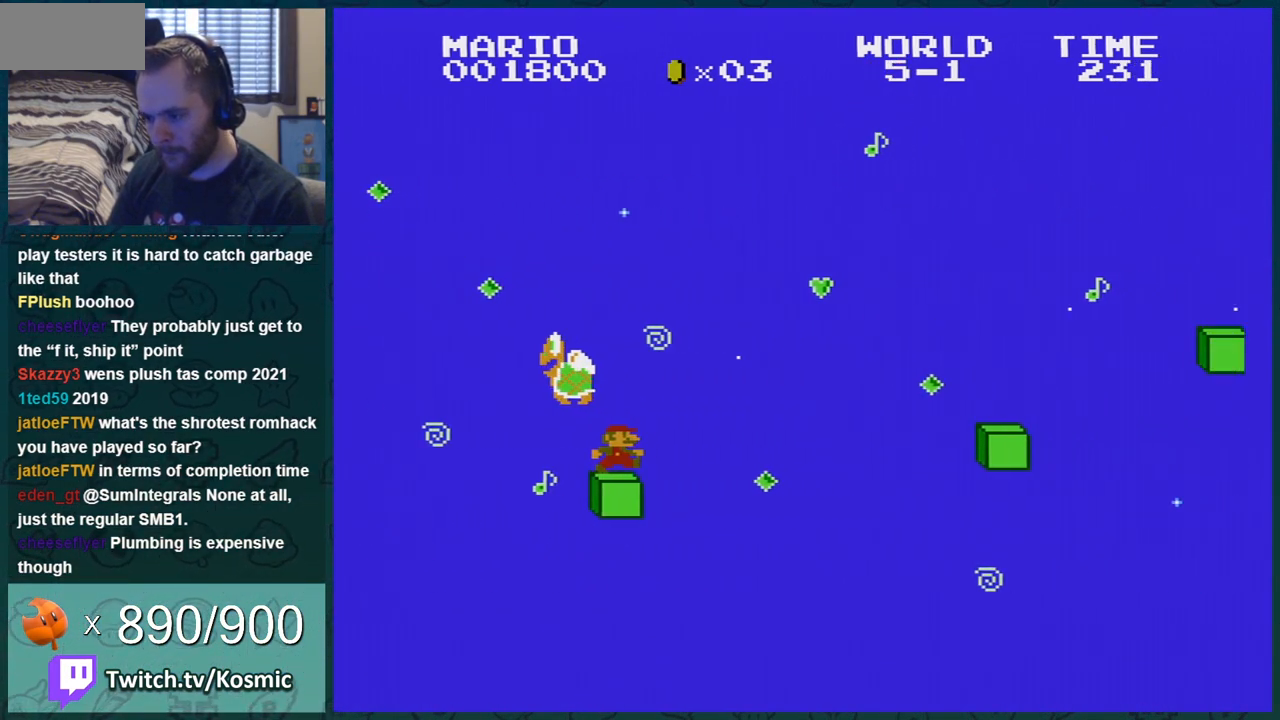
{"buttons": ["A", "B", "DPAD_RIGHT"], "events": [[84, "A", "down"]]}
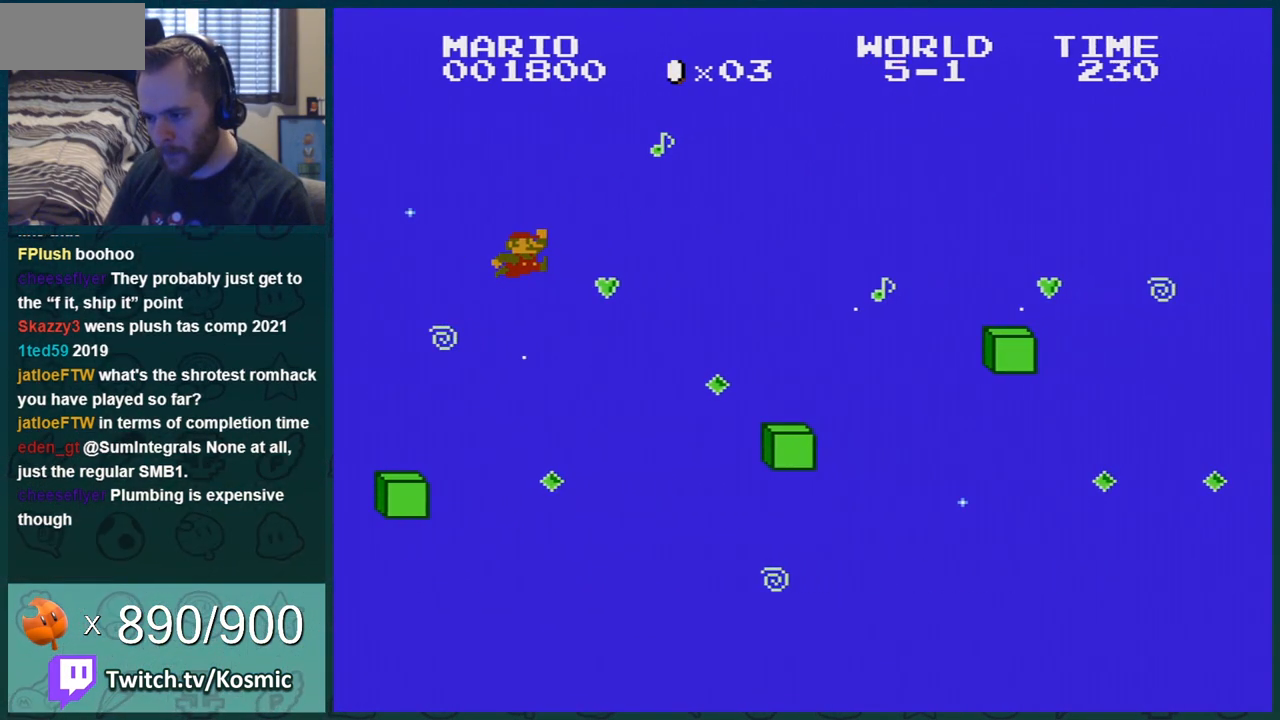
{"buttons": ["A", "B", "DPAD_RIGHT"], "events": []}
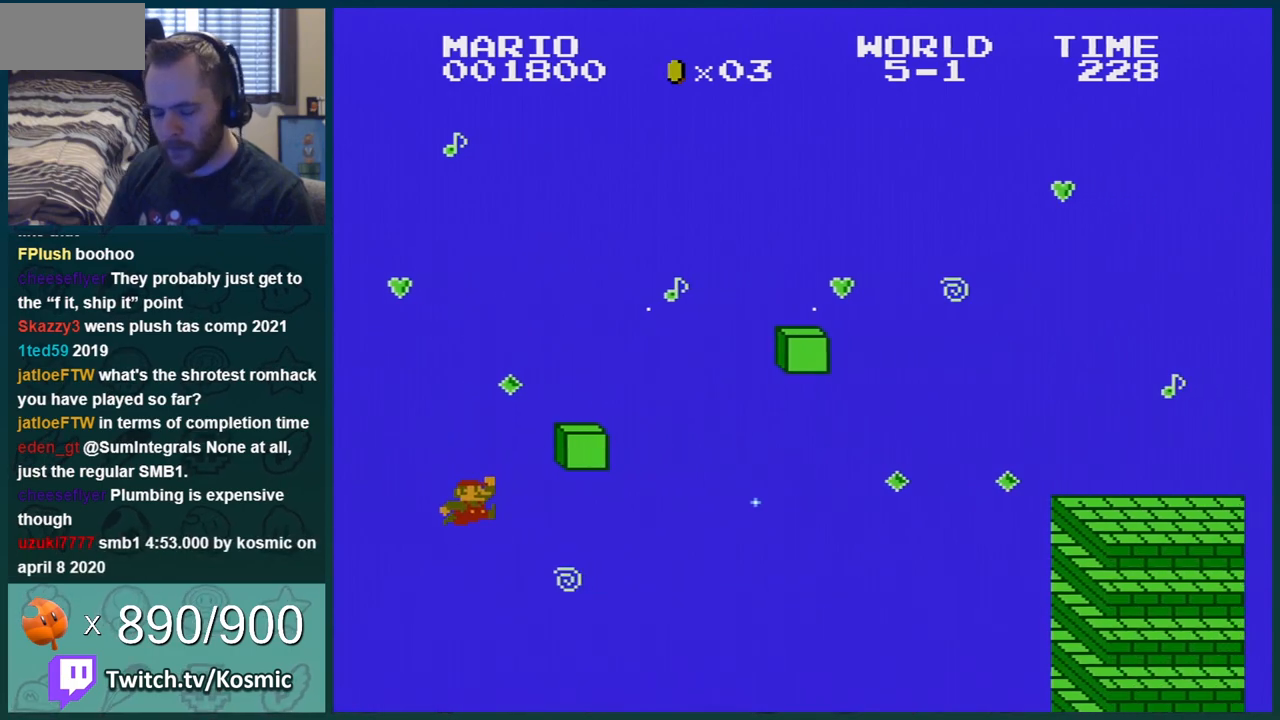
{"buttons": [], "events": [[50, "A", "up"], [50, "B", "up"], [84, "DPAD_RIGHT", "up"]]}
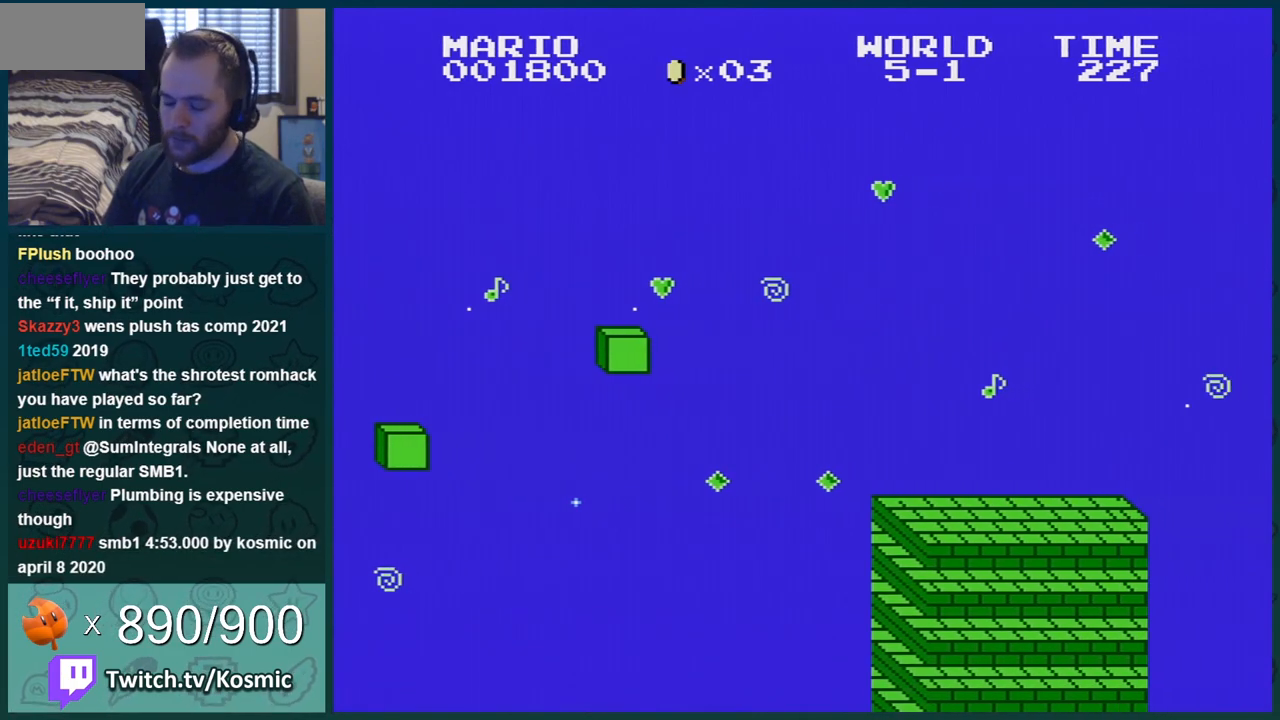
{"buttons": [], "events": []}
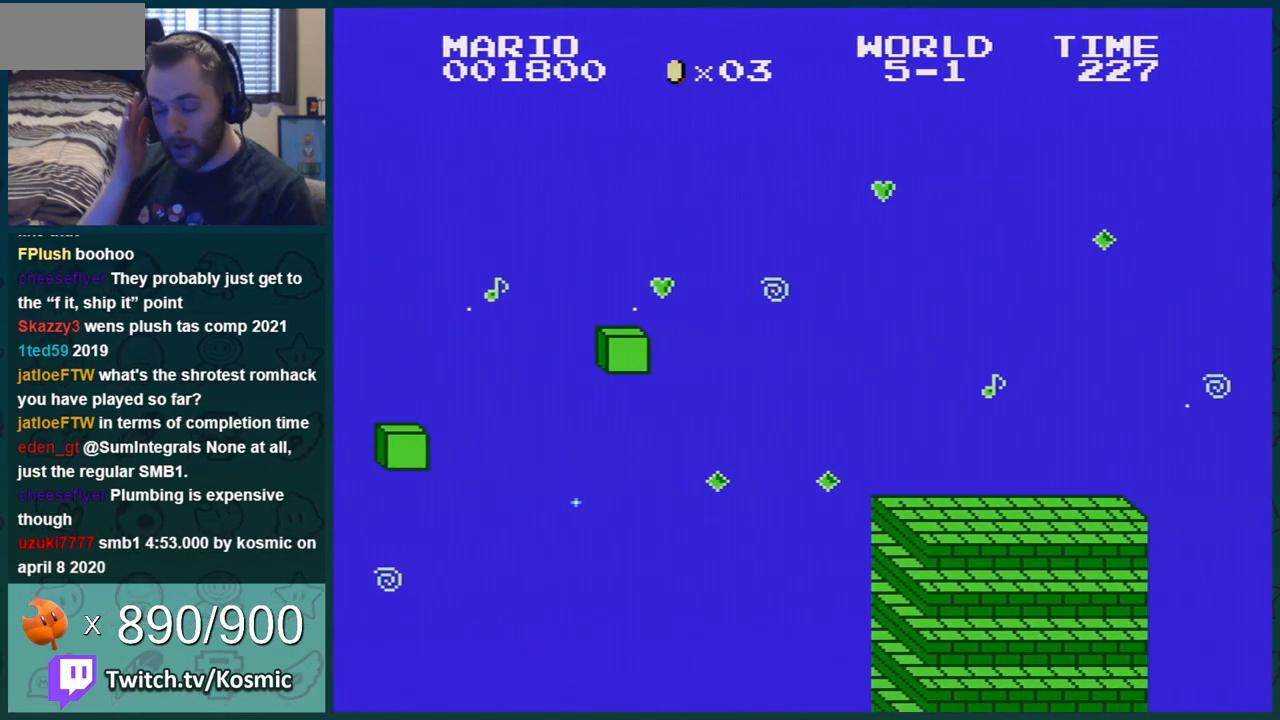
{"buttons": [], "events": []}
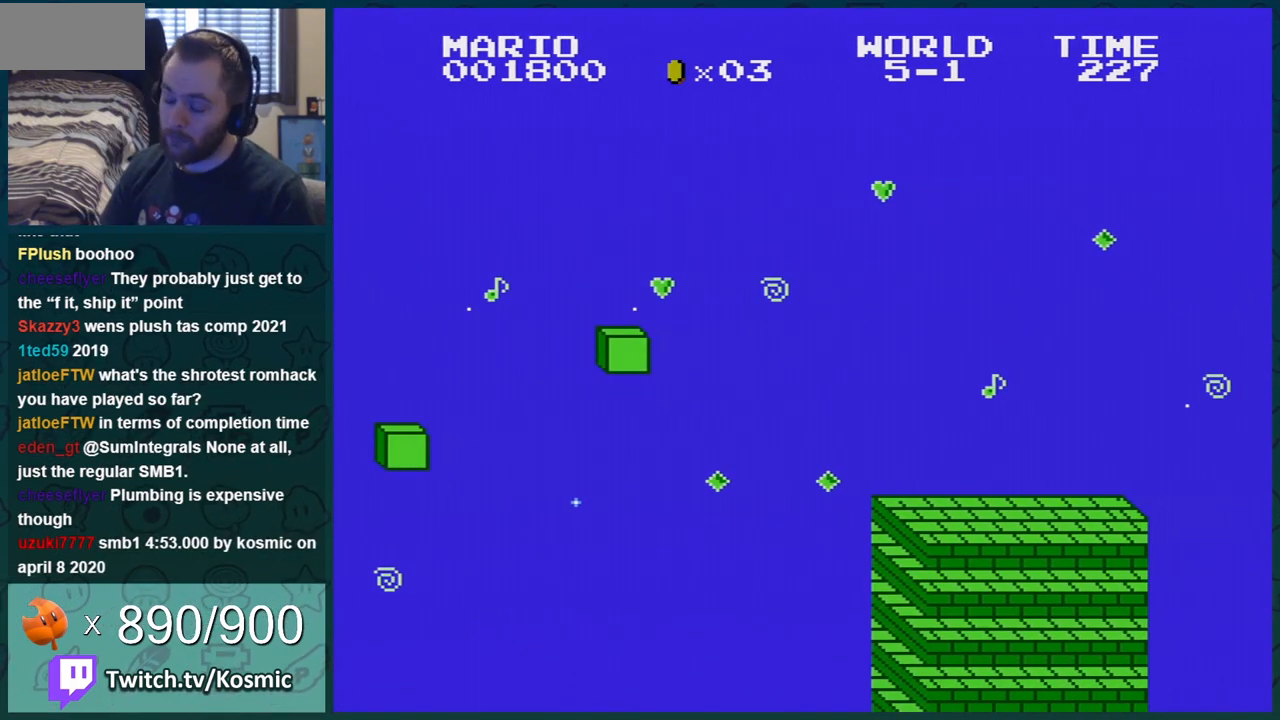
{"buttons": ["B"], "events": [[384, "B", "down"]]}
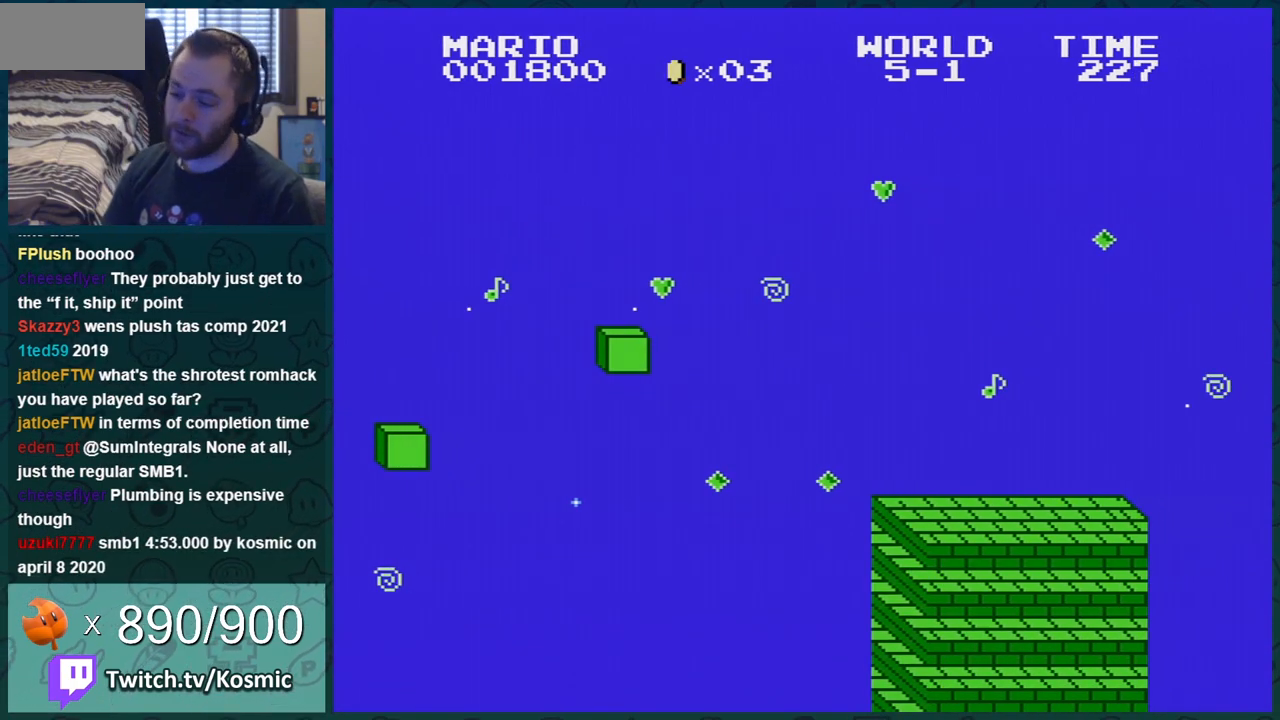
{"buttons": ["B"], "events": []}
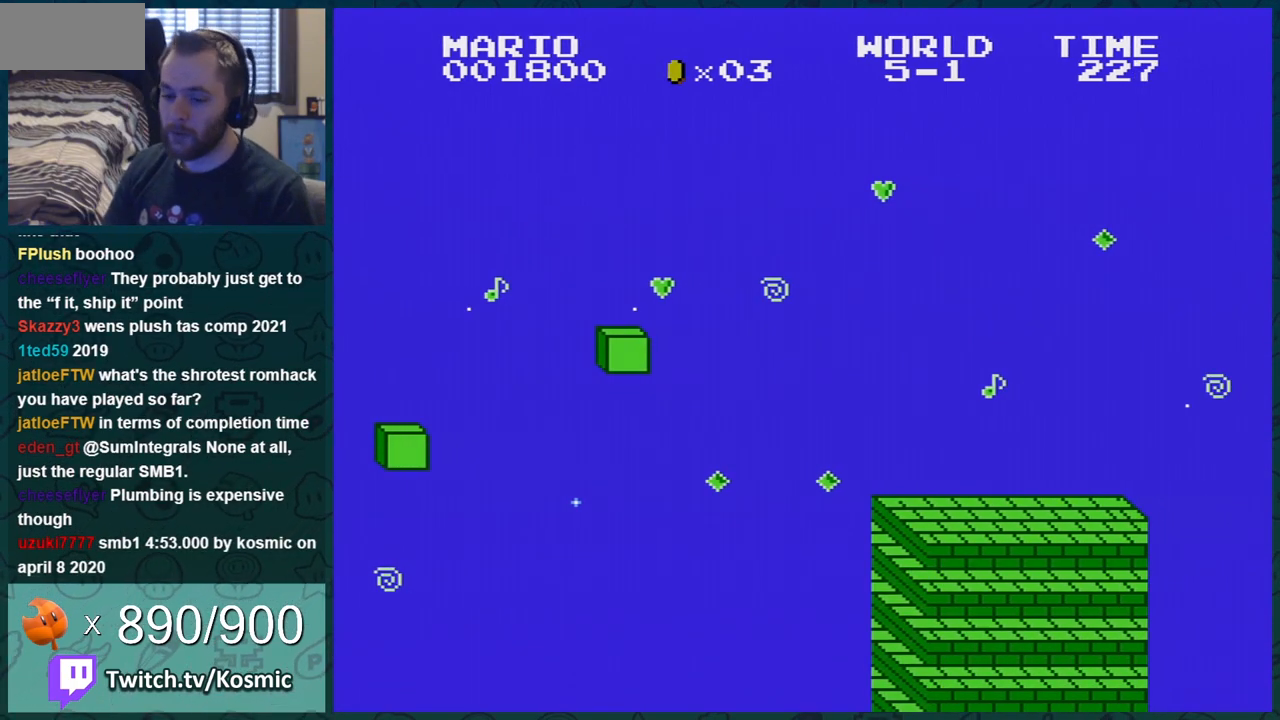
{"buttons": ["B"], "events": []}
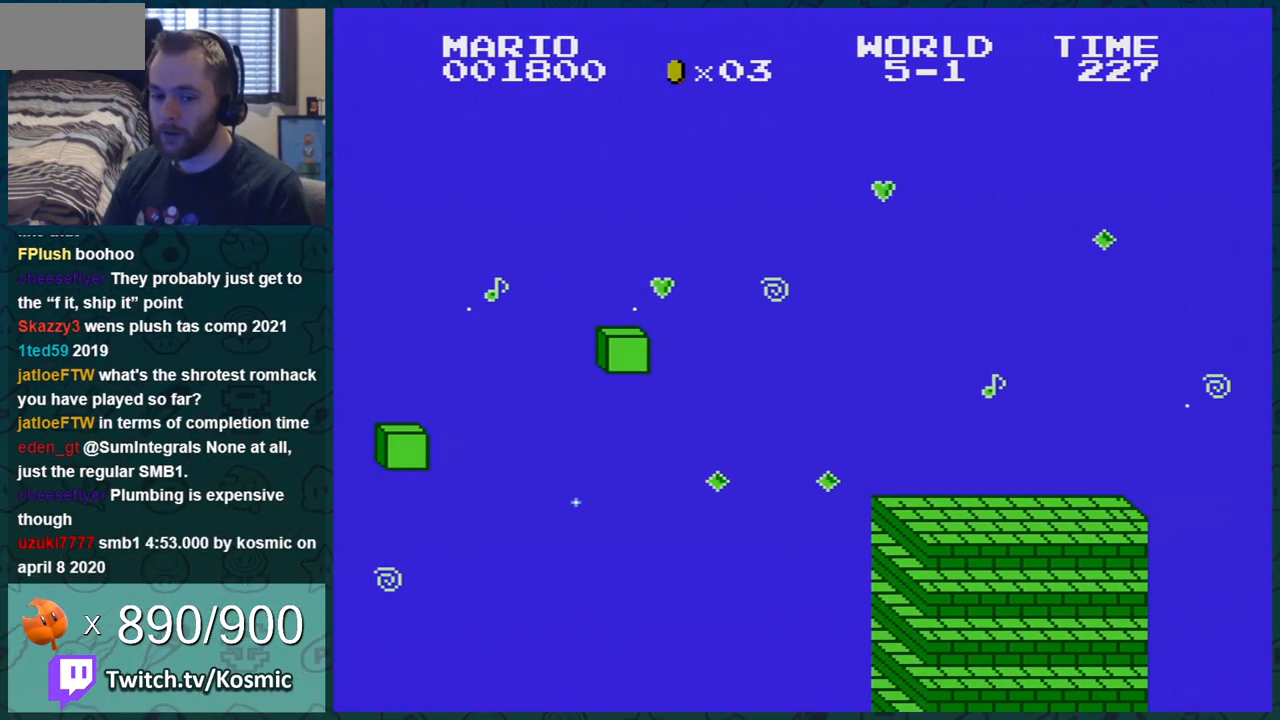
{"buttons": ["B"], "events": []}
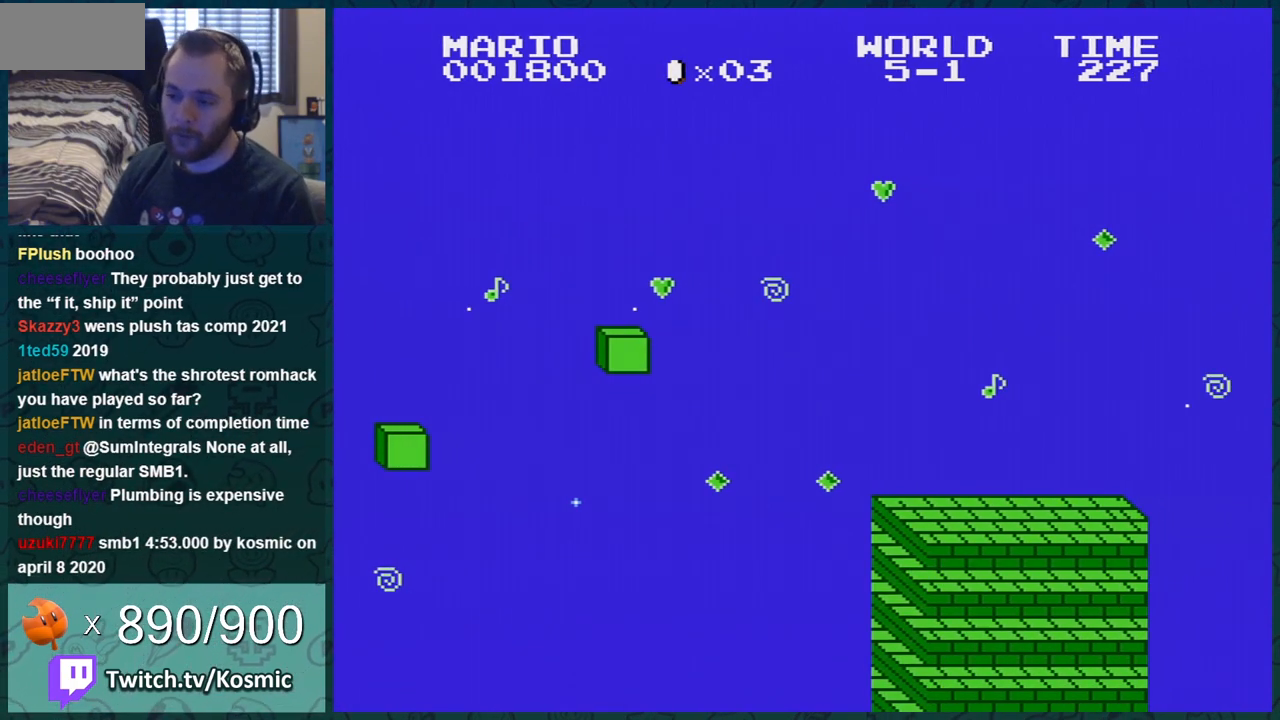
{"buttons": ["B"], "events": []}
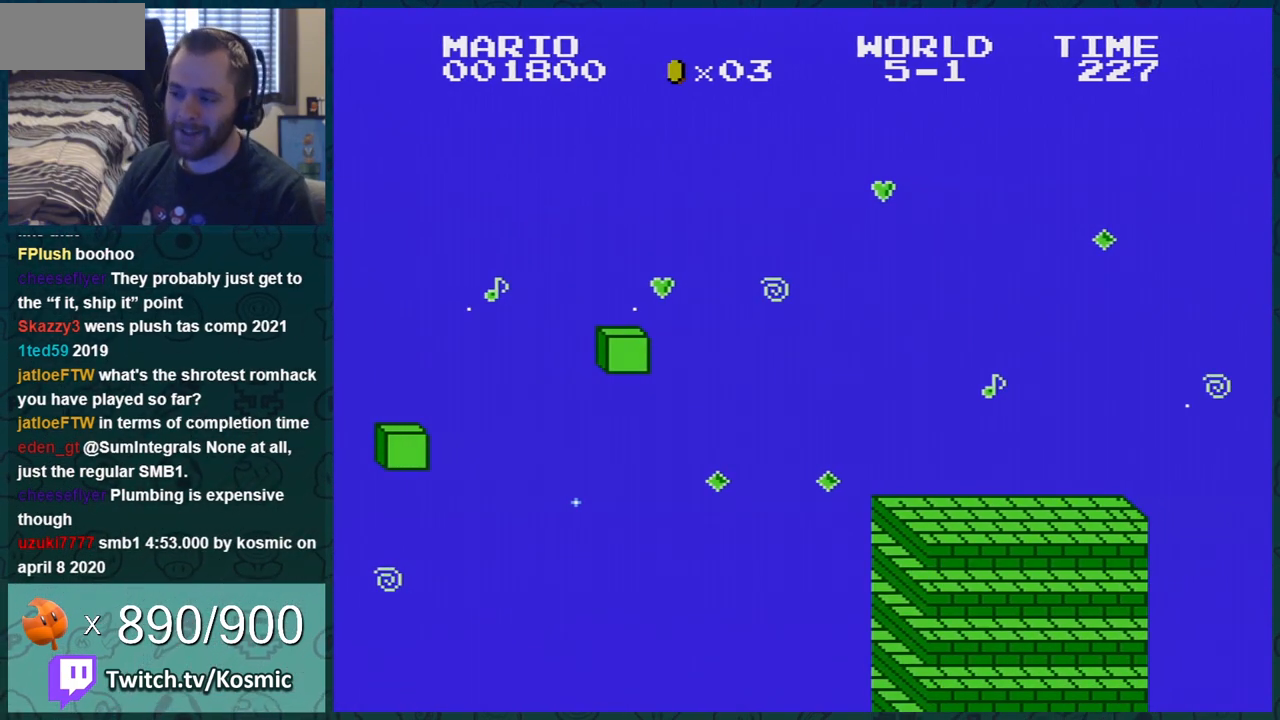
{"buttons": ["B"], "events": []}
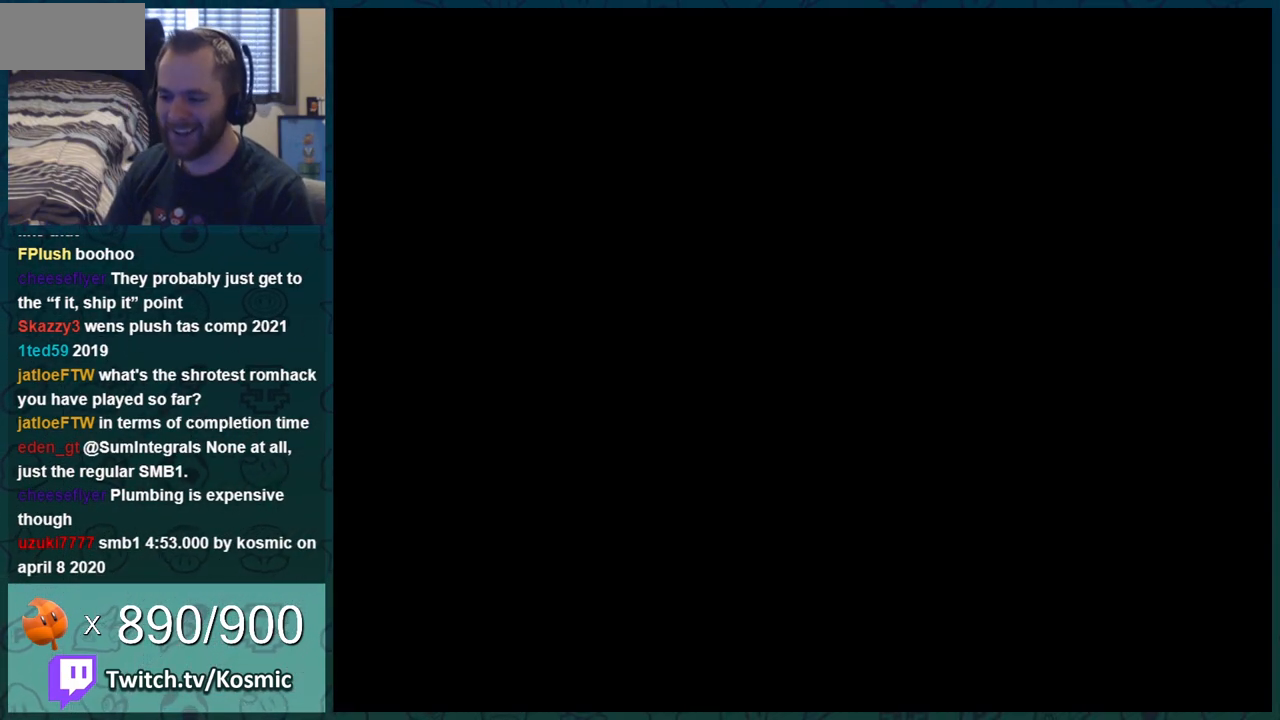
{"buttons": ["B"], "events": [[67, "SELECT", "down"], [100, "SELECT", "up"]]}
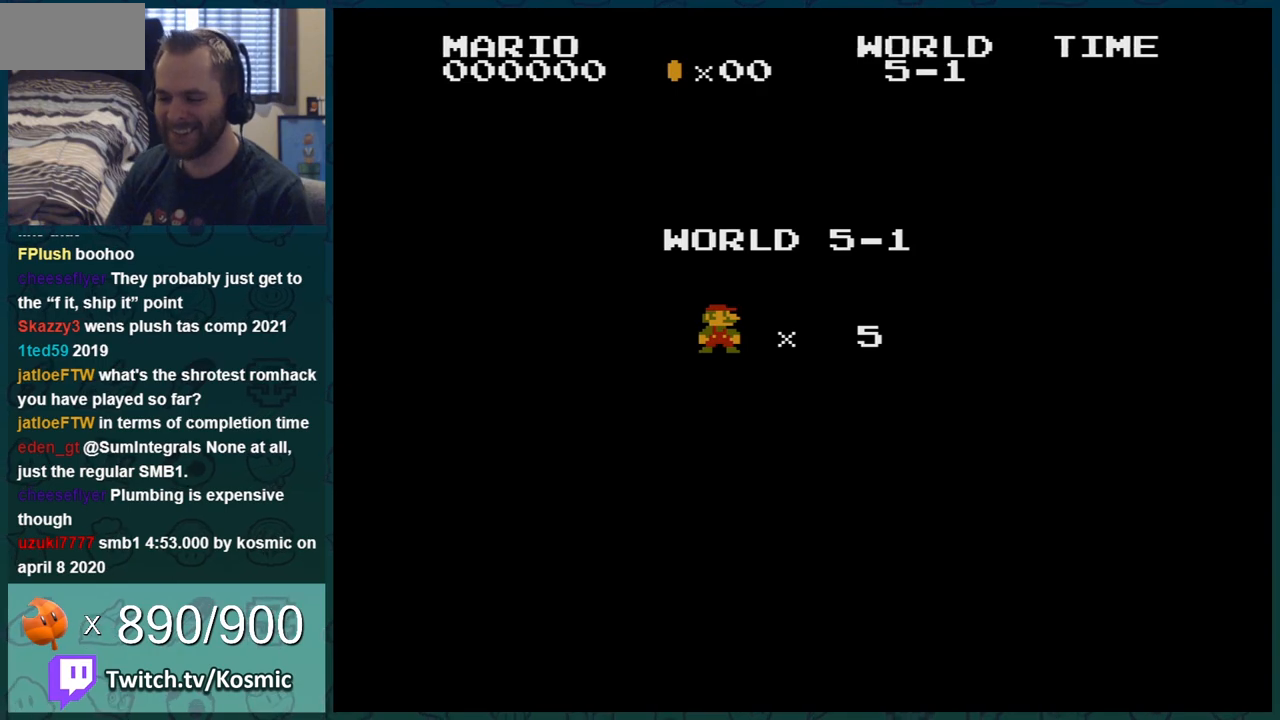
{"buttons": ["B"], "events": []}
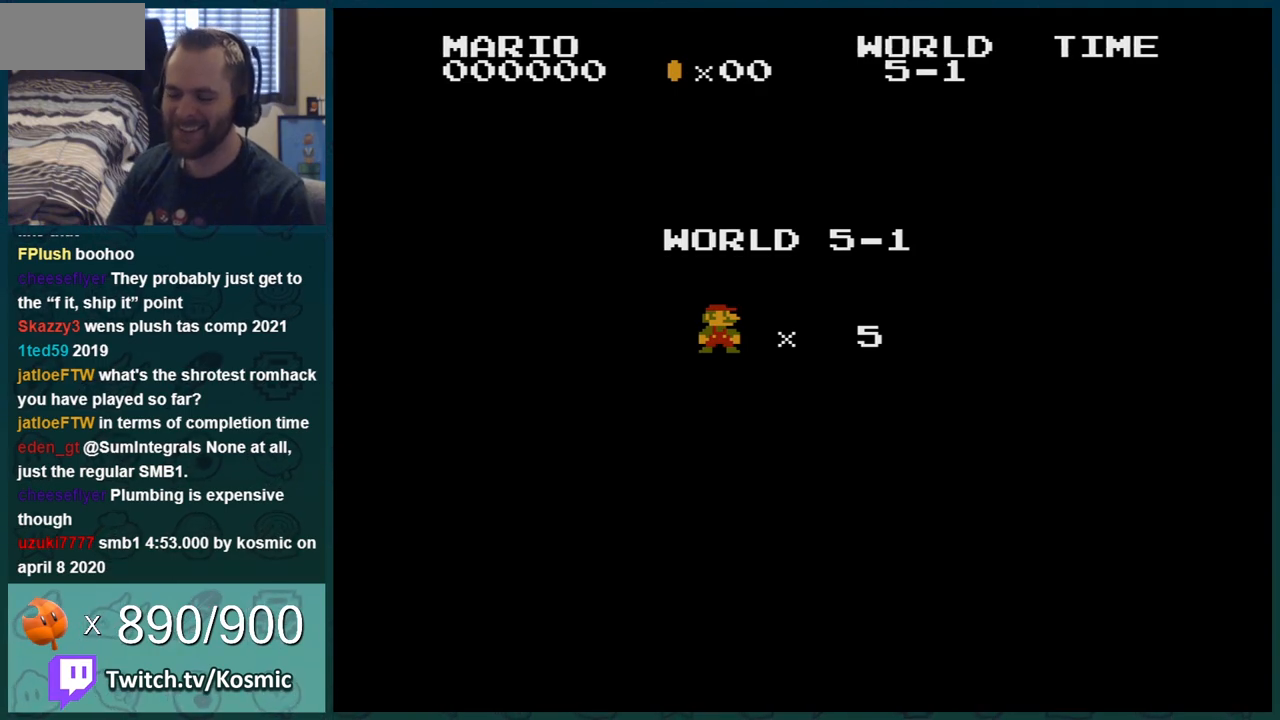
{"buttons": ["B"], "events": []}
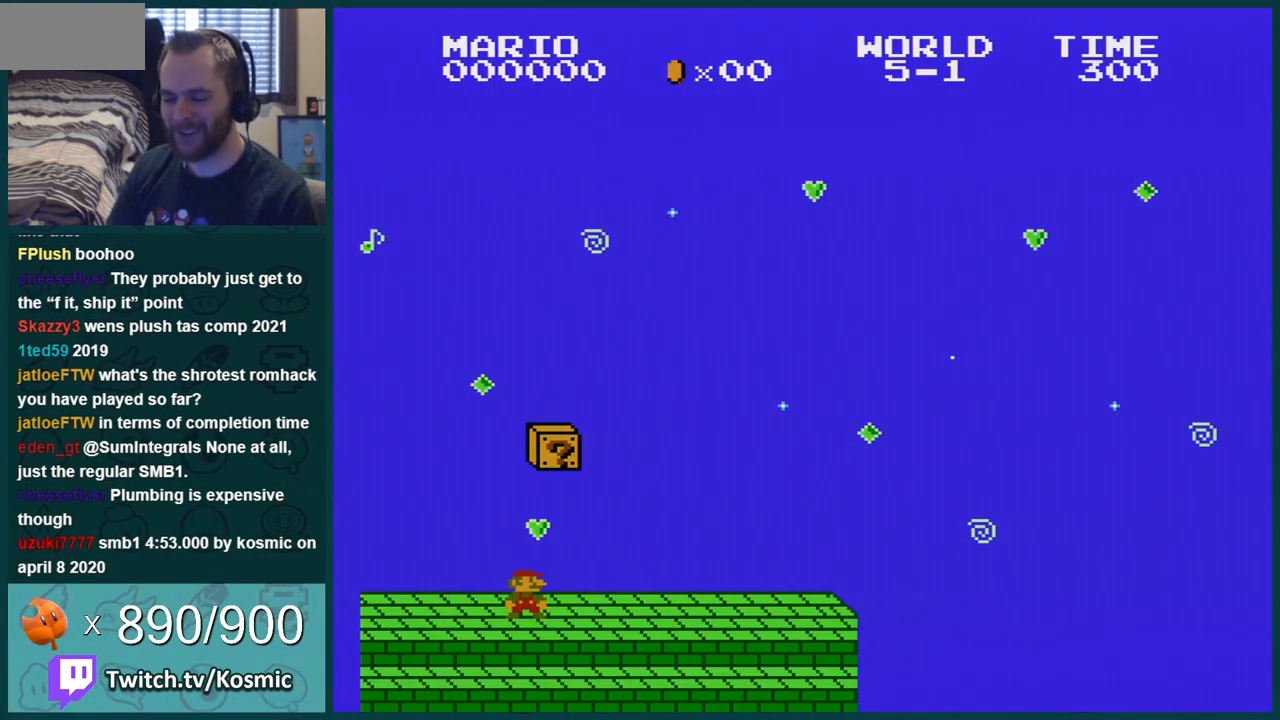
{"buttons": ["B", "DPAD_RIGHT"], "events": [[134, "DPAD_RIGHT", "down"], [317, "DPAD_RIGHT", "up"], [434, "DPAD_RIGHT", "down"]]}
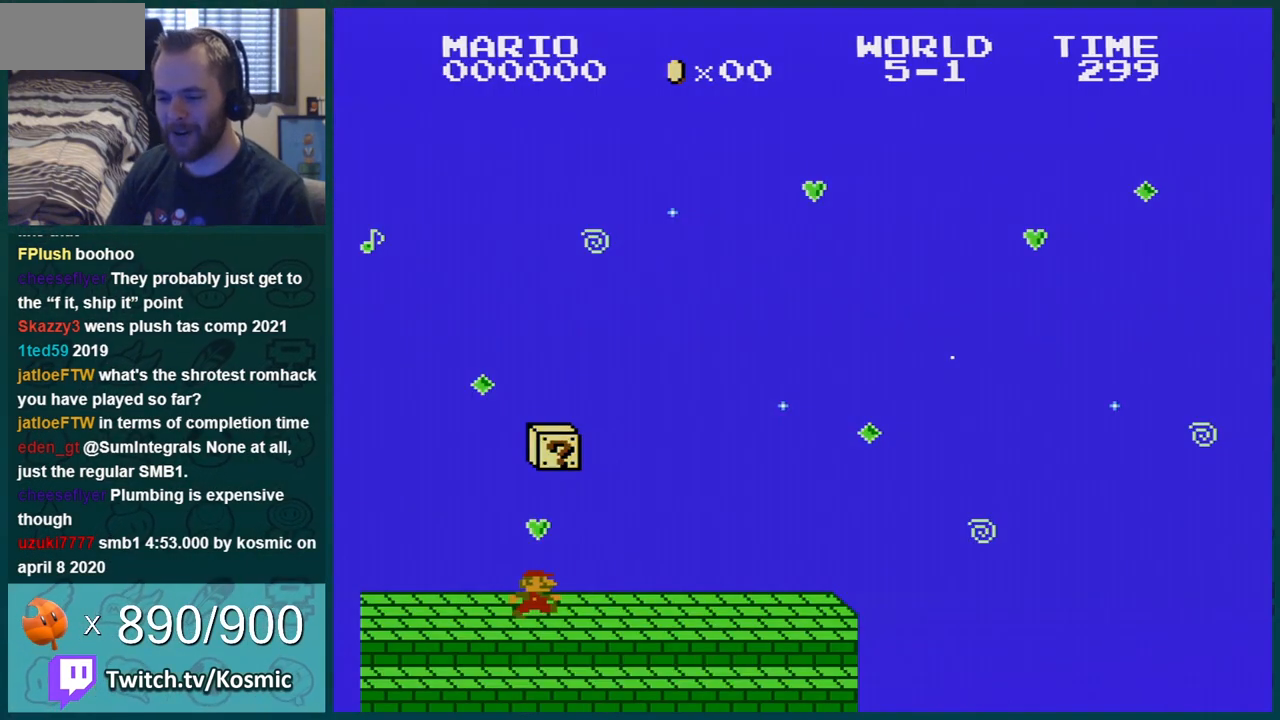
{"buttons": ["B"], "events": [[50, "A", "down"], [167, "DPAD_RIGHT", "up"], [200, "A", "up"], [300, "DPAD_LEFT", "down"], [384, "DPAD_LEFT", "up"]]}
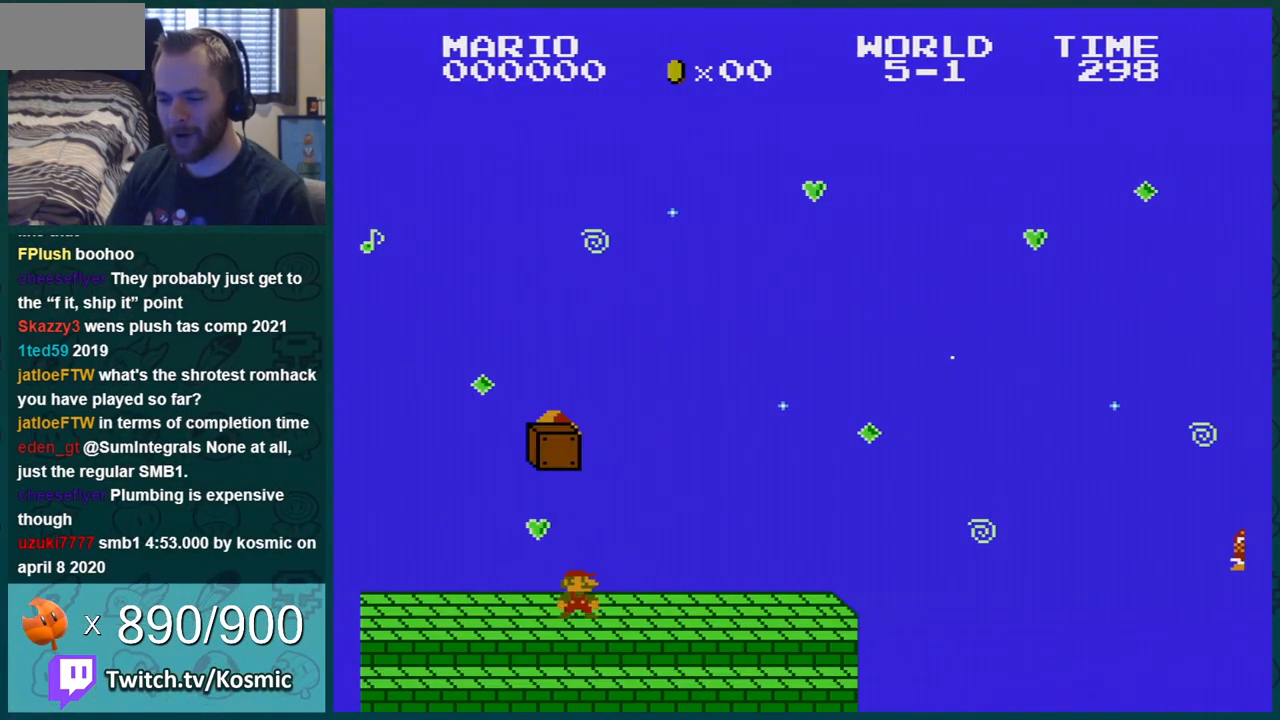
{"buttons": ["B"], "events": [[50, "A", "down"], [50, "DPAD_RIGHT", "down"], [100, "DPAD_RIGHT", "up"], [350, "A", "up"]]}
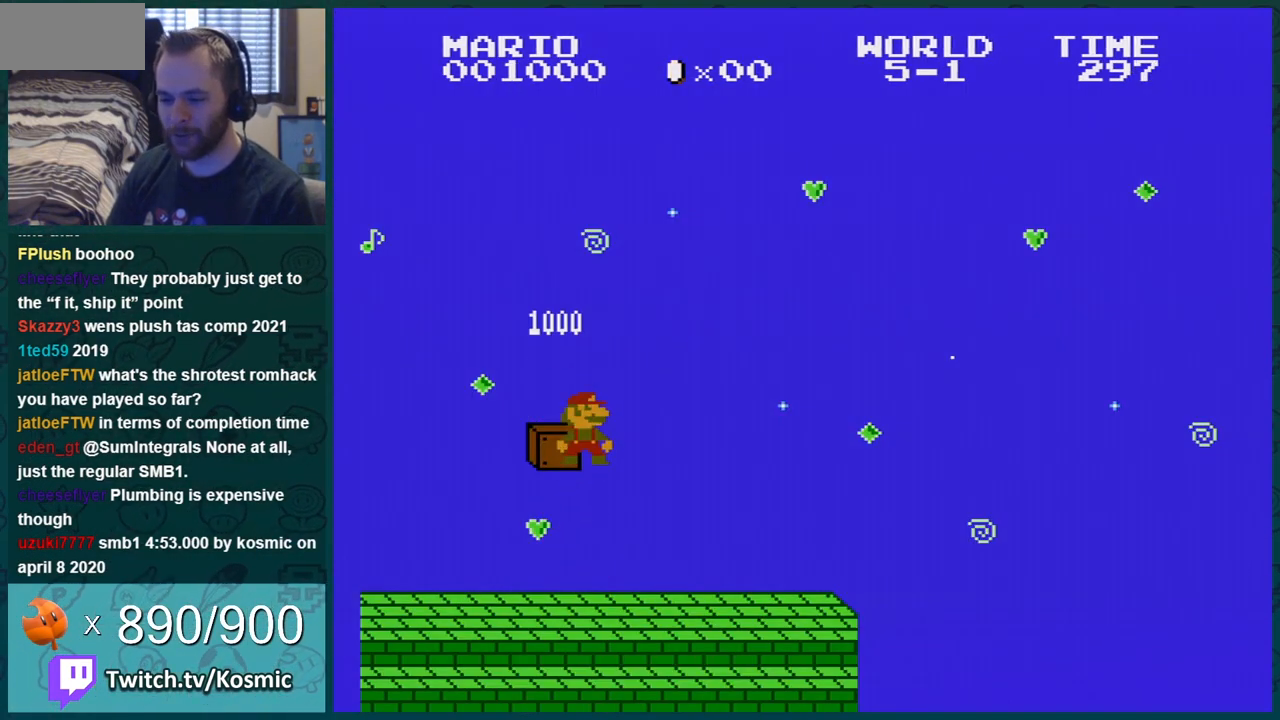
{"buttons": ["B"], "events": []}
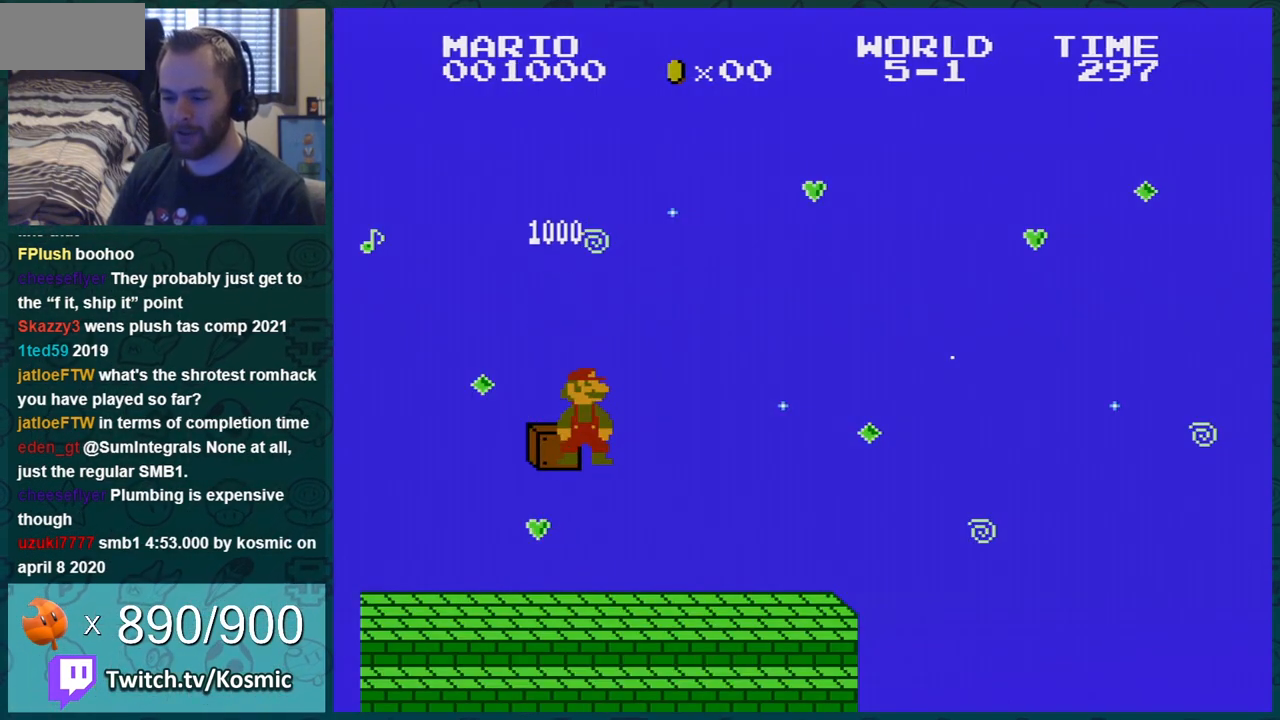
{"buttons": ["B"], "events": []}
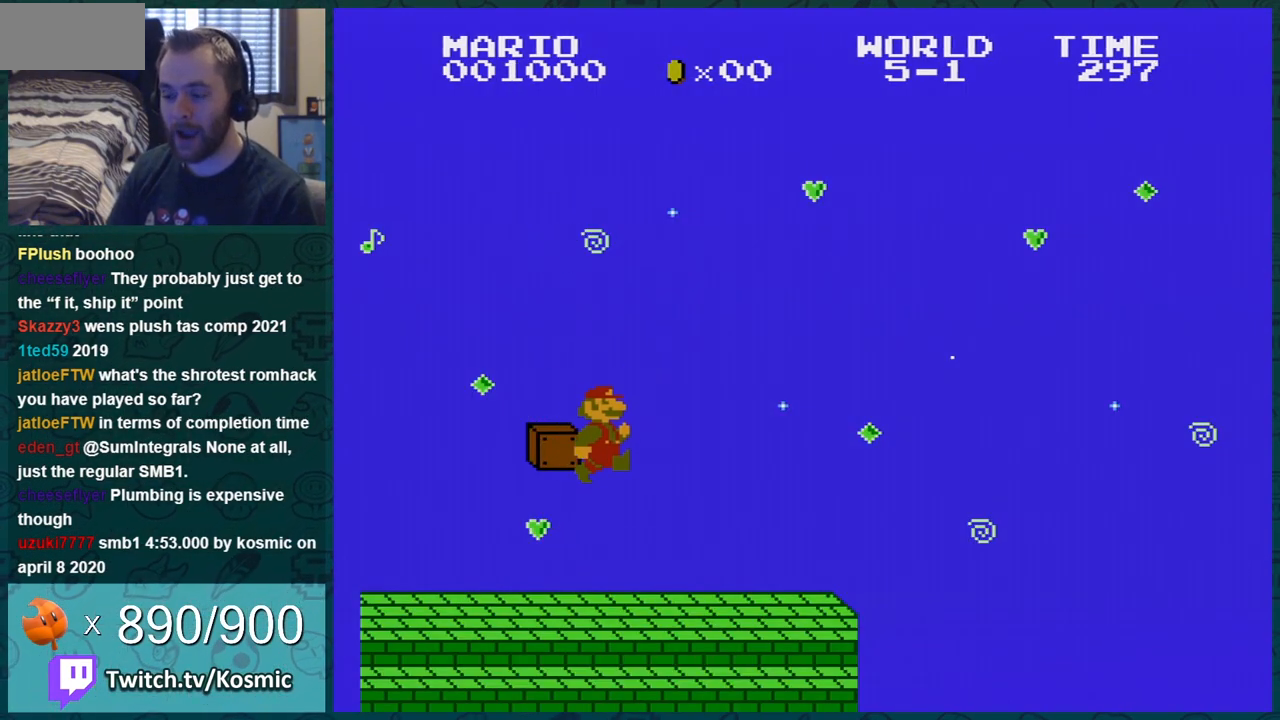
{"buttons": ["B", "DPAD_LEFT"], "events": [[234, "DPAD_LEFT", "down"]]}
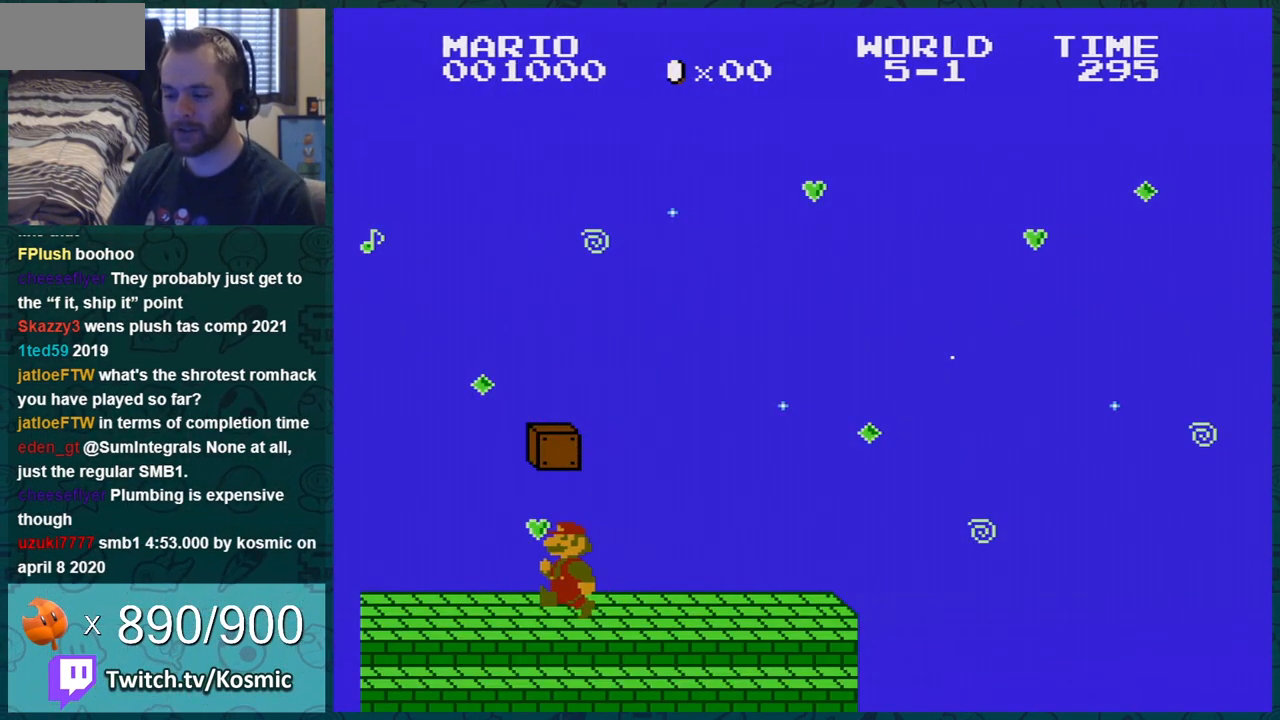
{"buttons": ["B"], "events": [[100, "DPAD_LEFT", "up"], [283, "B", "up"], [450, "B", "down"]]}
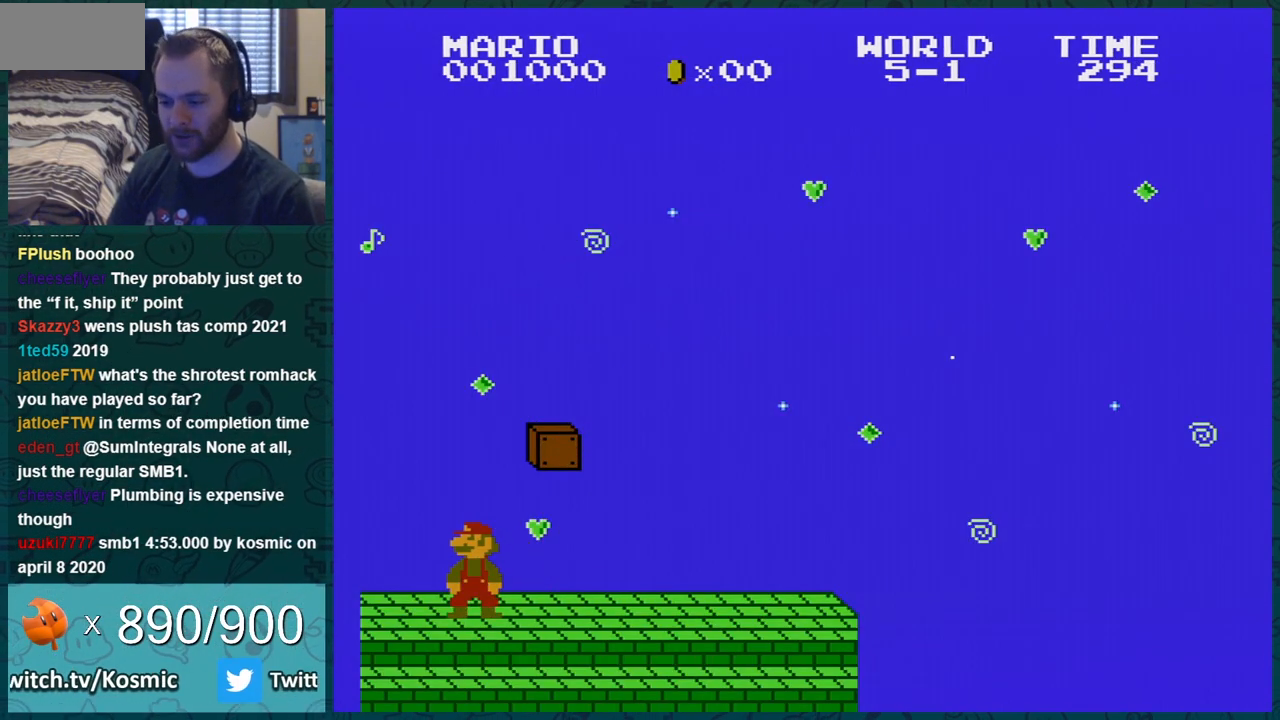
{"buttons": ["B"], "events": []}
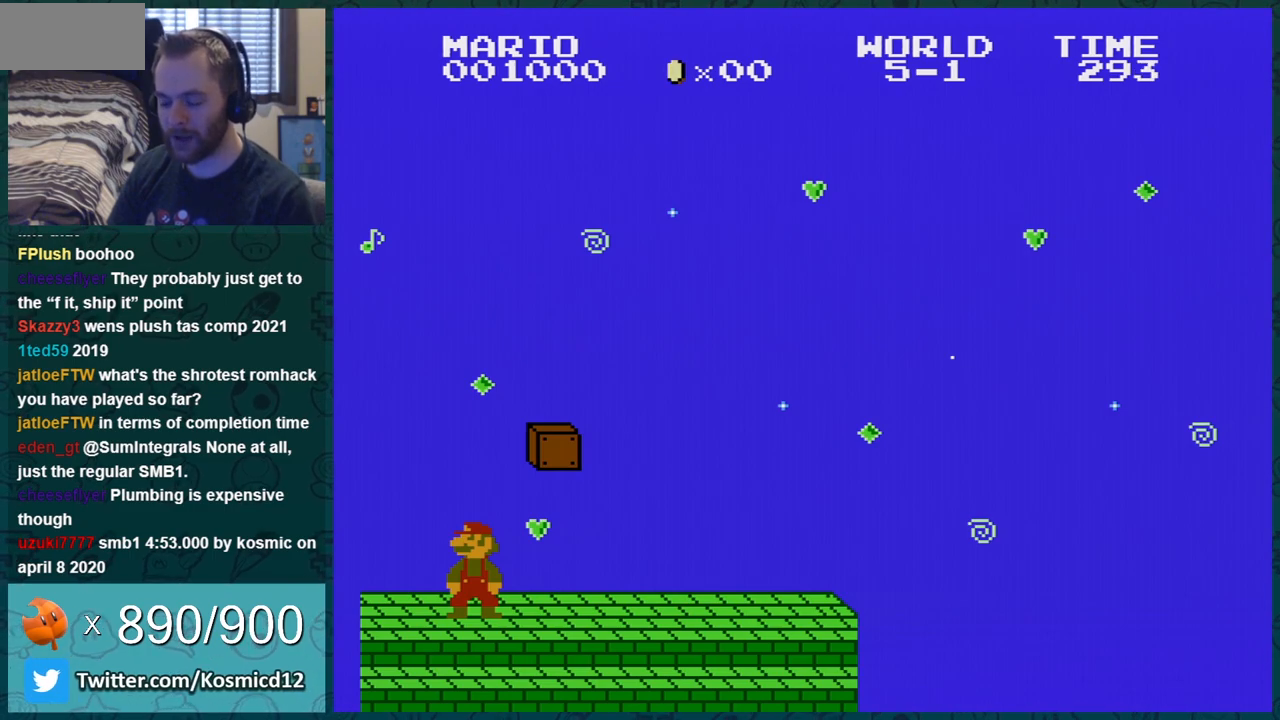
{"buttons": ["B"], "events": []}
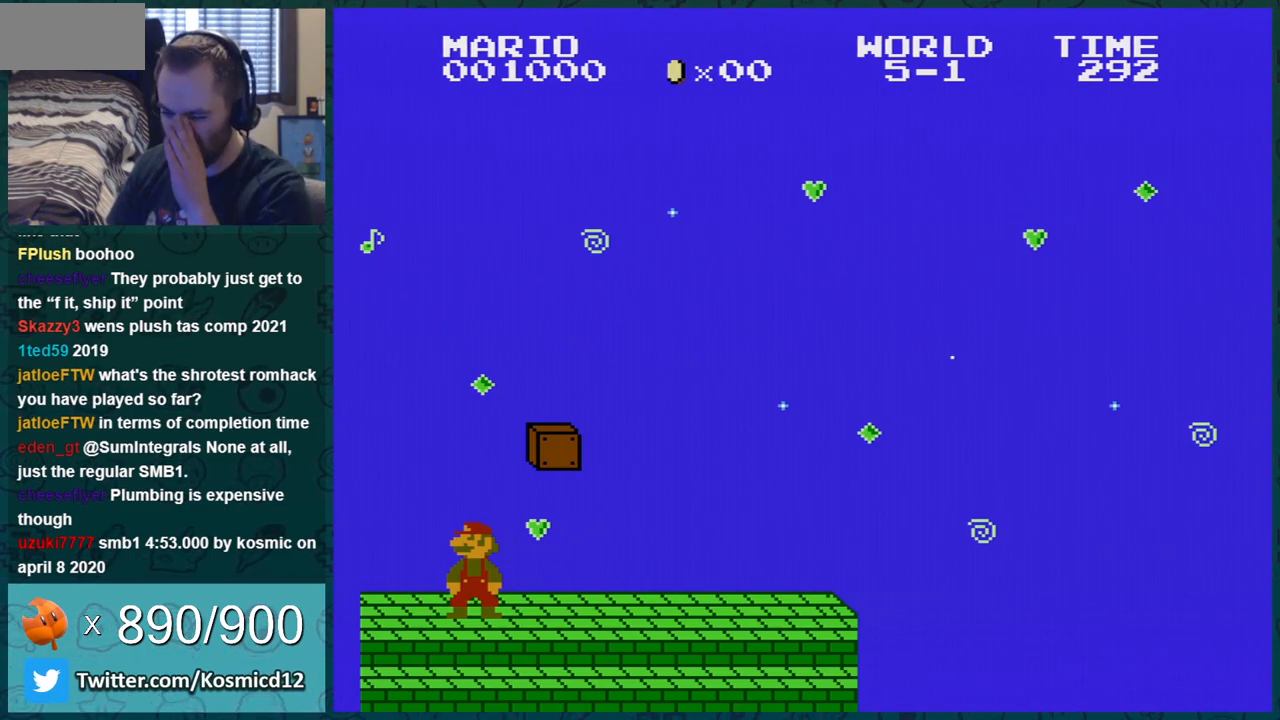
{"buttons": ["B"], "events": []}
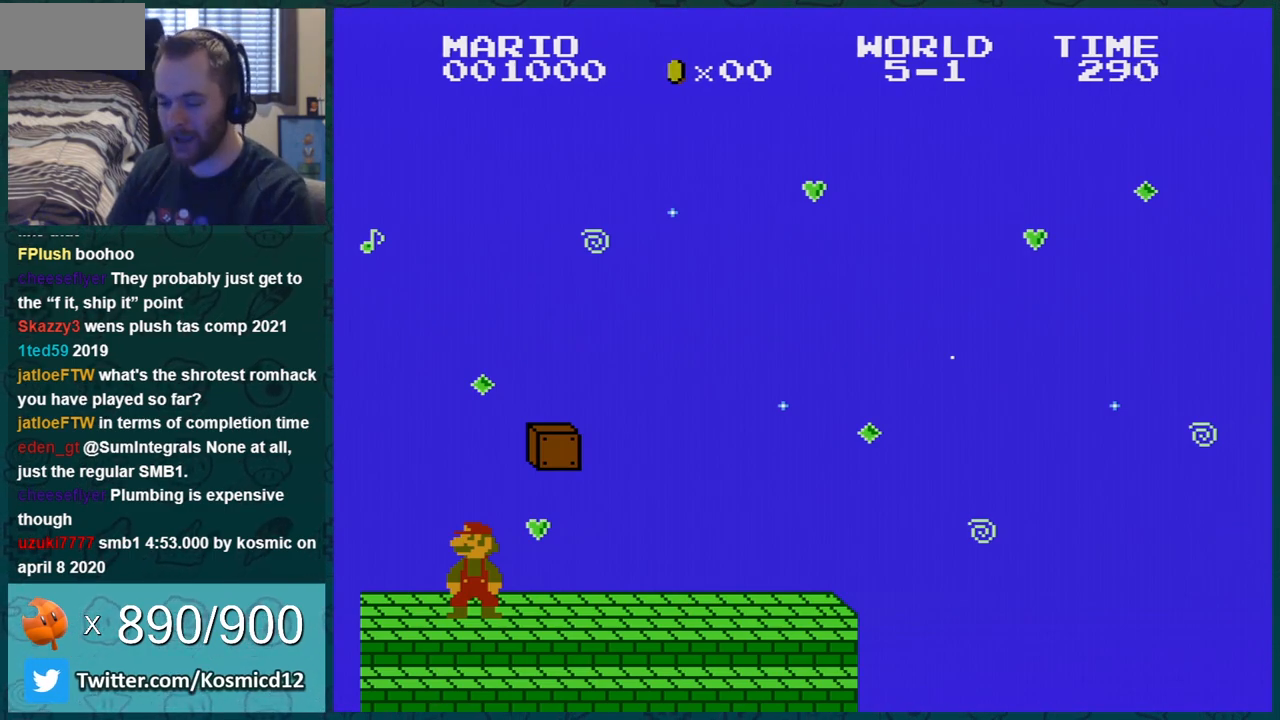
{"buttons": ["B", "DPAD_RIGHT"], "events": [[217, "DPAD_RIGHT", "down"]]}
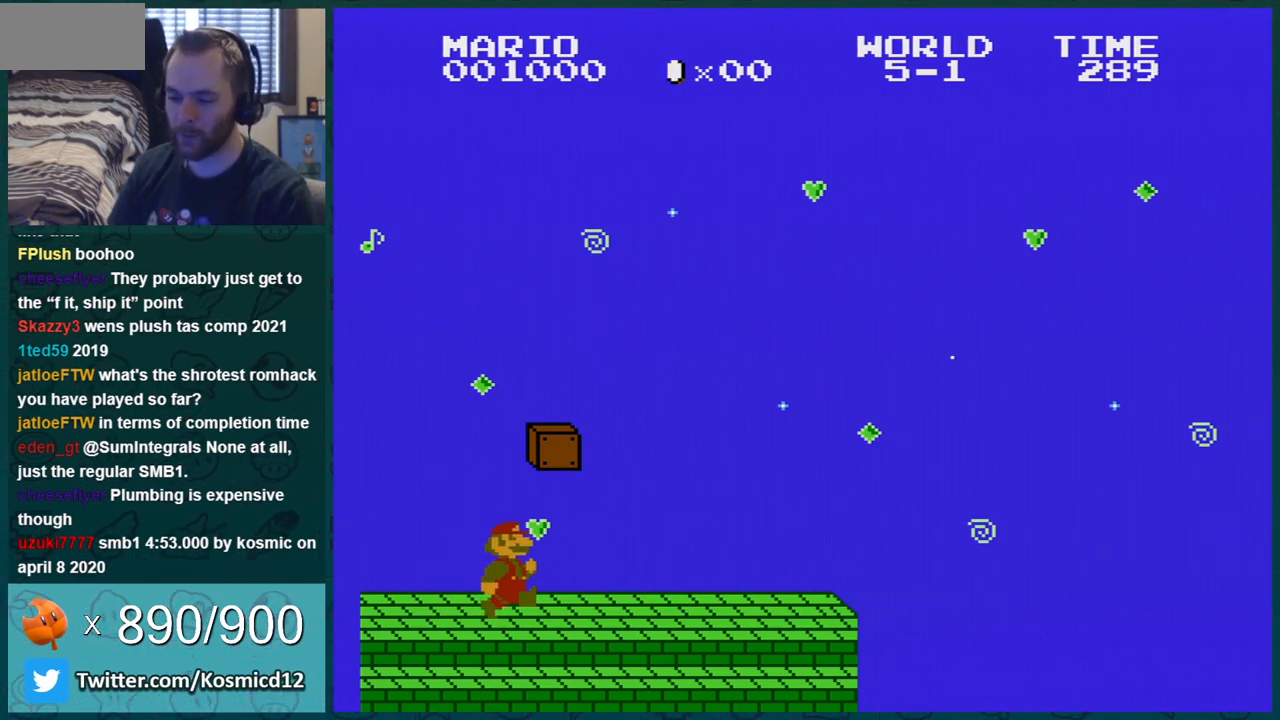
{"buttons": ["B", "DPAD_RIGHT"], "events": []}